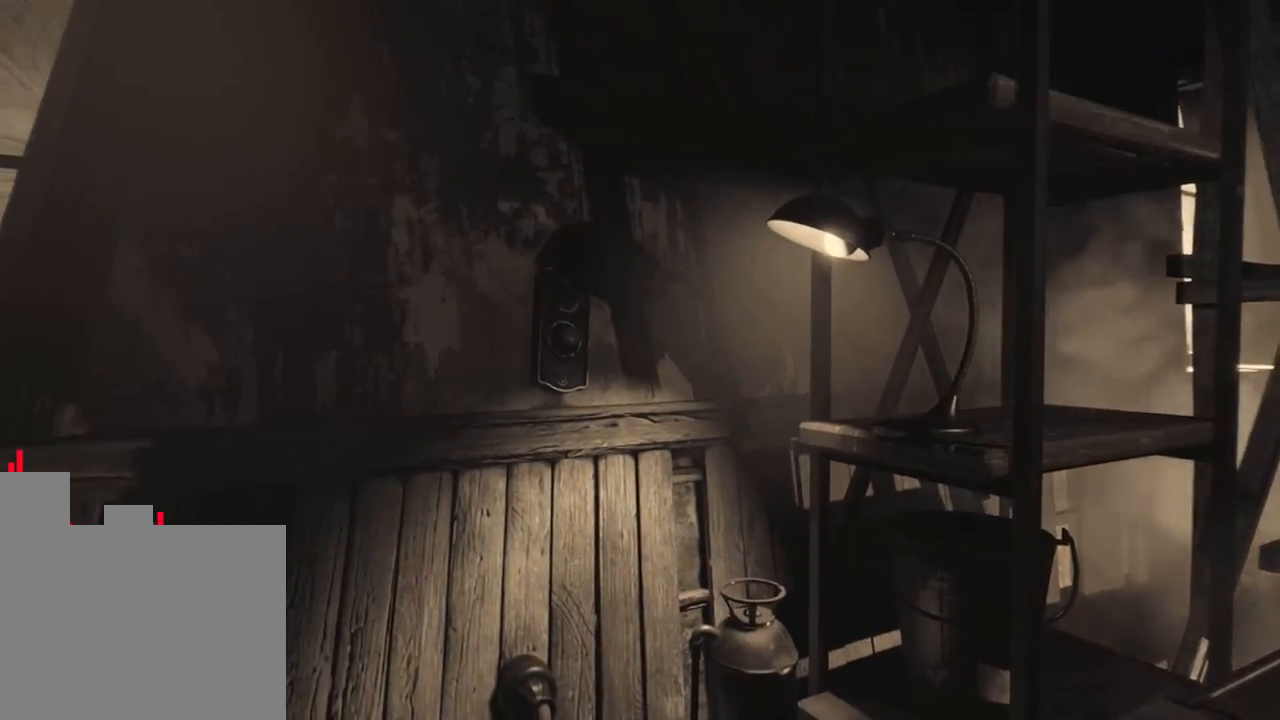
Gameplay with keyboard and mouse; each line is a JSON object with the keys held at the frame after it. "events" lists presses ("down") and releases ("up") of "1", "2", "a", "d", "e", "q", "r", "s", "space" and "w" between this image and that frame as [ms after this image, input, new state], when the widget could be followed in between. No other keys are recorded. Mouse buttons are not recorded. Not read: mouse_move.
{"keys": ["d", "w"], "events": [[216, "d", "down"], [483, "w", "down"]]}
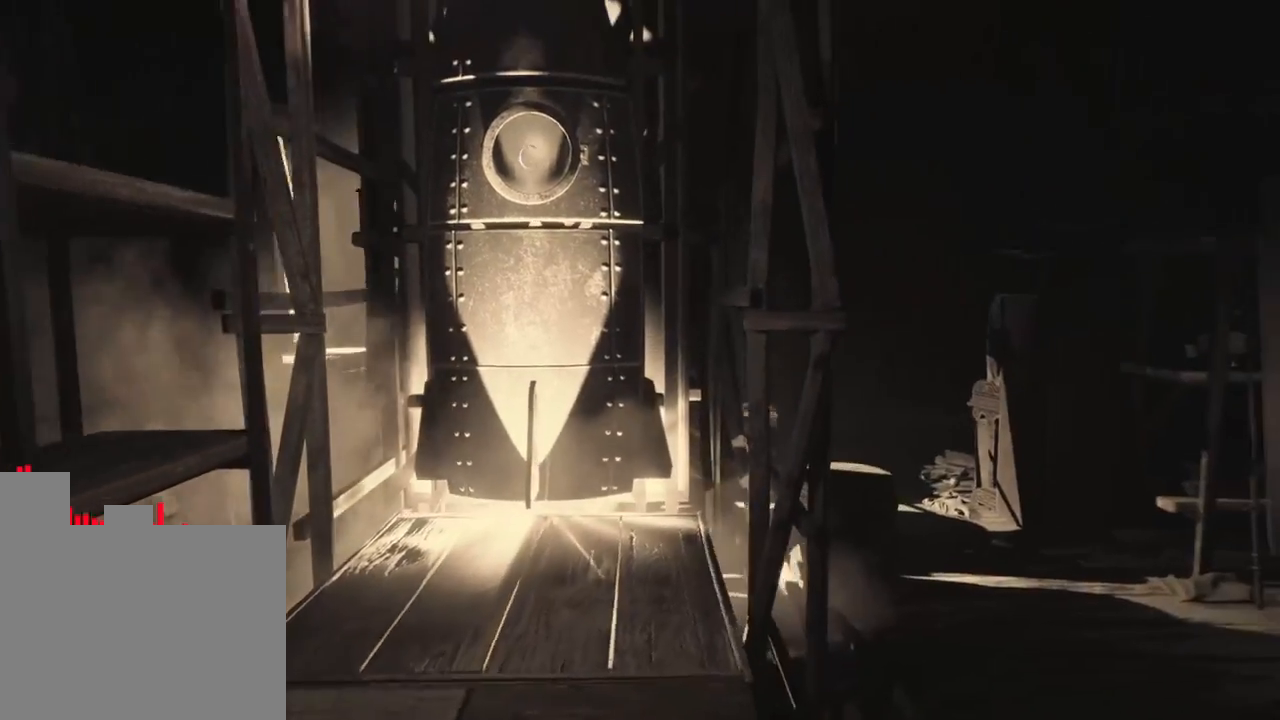
{"keys": ["d", "w"], "events": []}
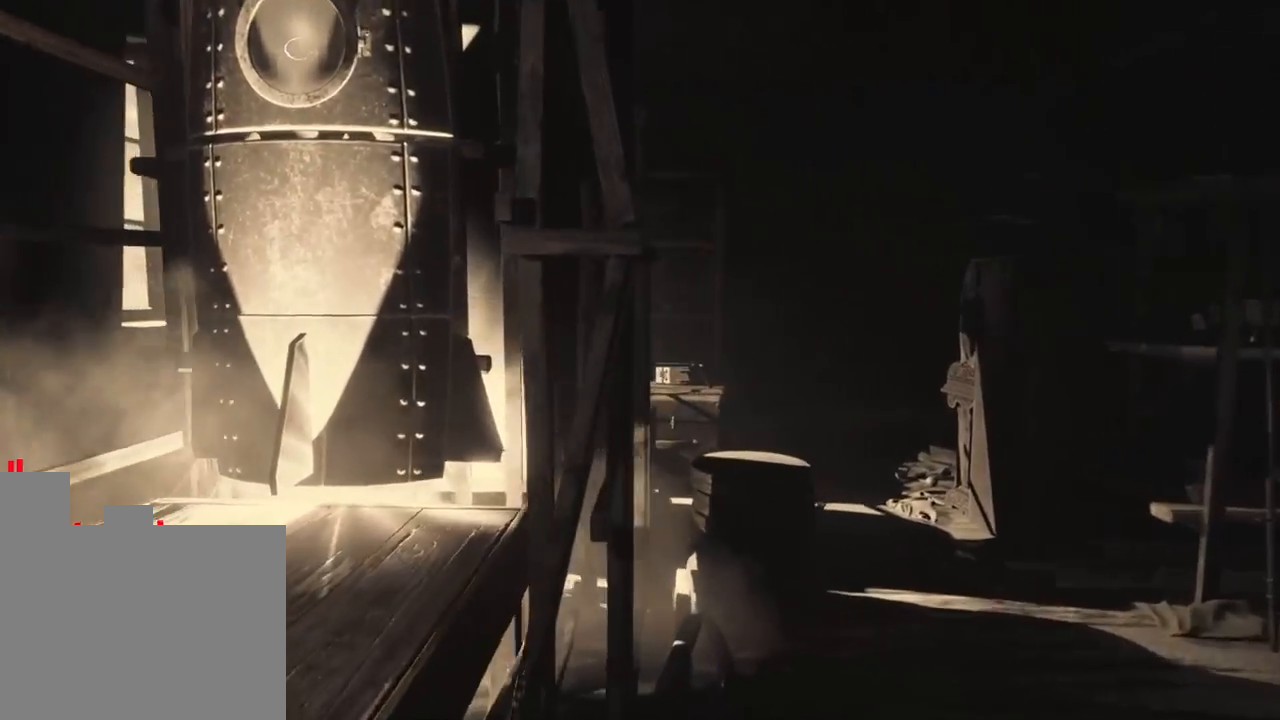
{"keys": ["d"], "events": [[416, "w", "up"]]}
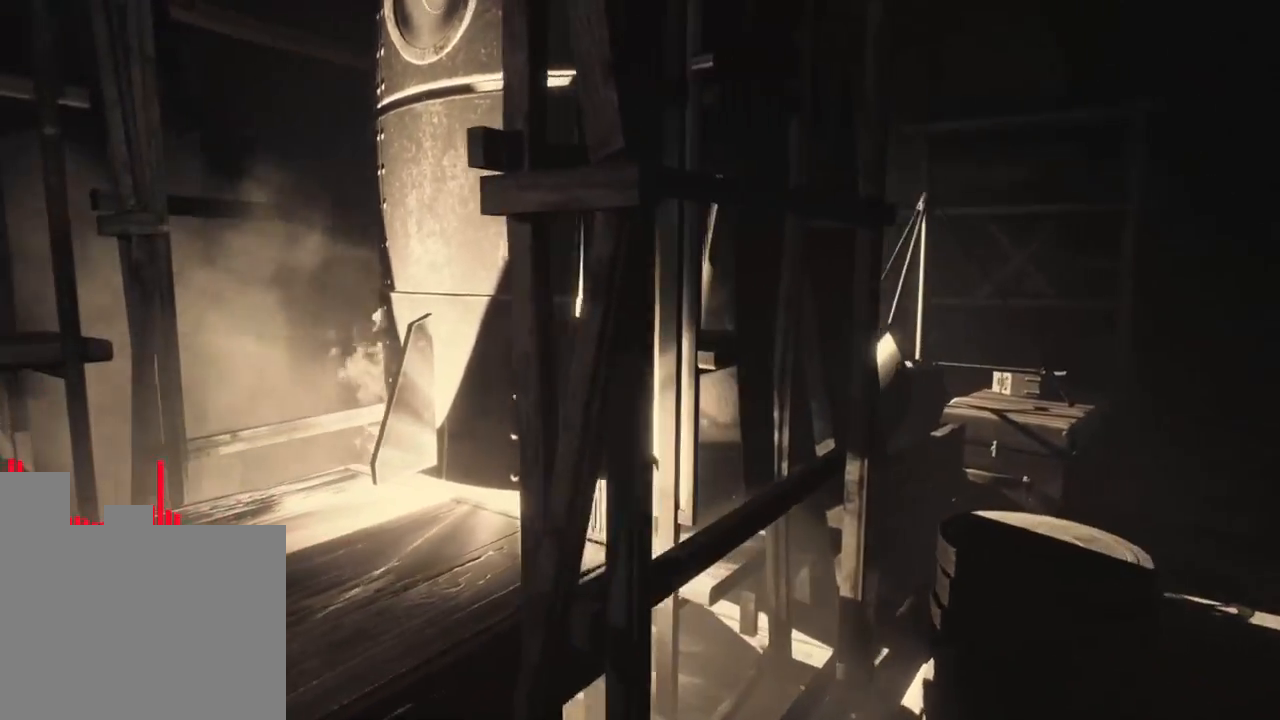
{"keys": [], "events": [[400, "d", "up"]]}
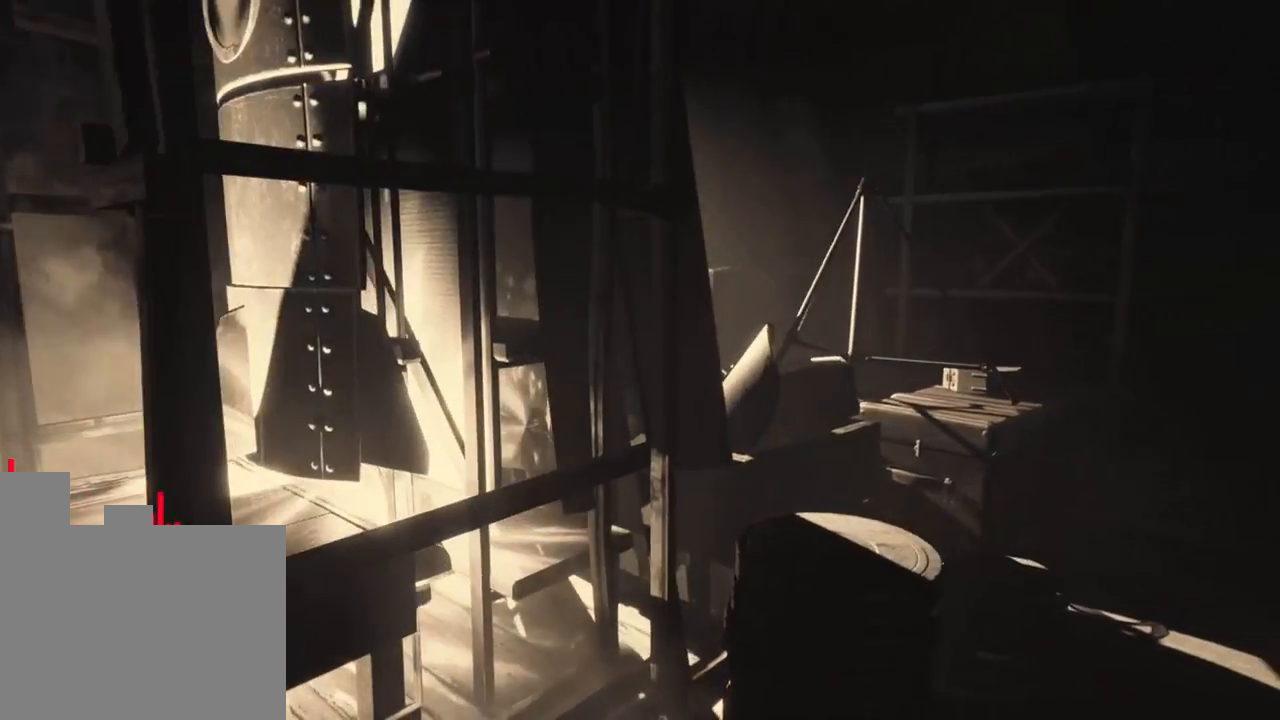
{"keys": [], "events": []}
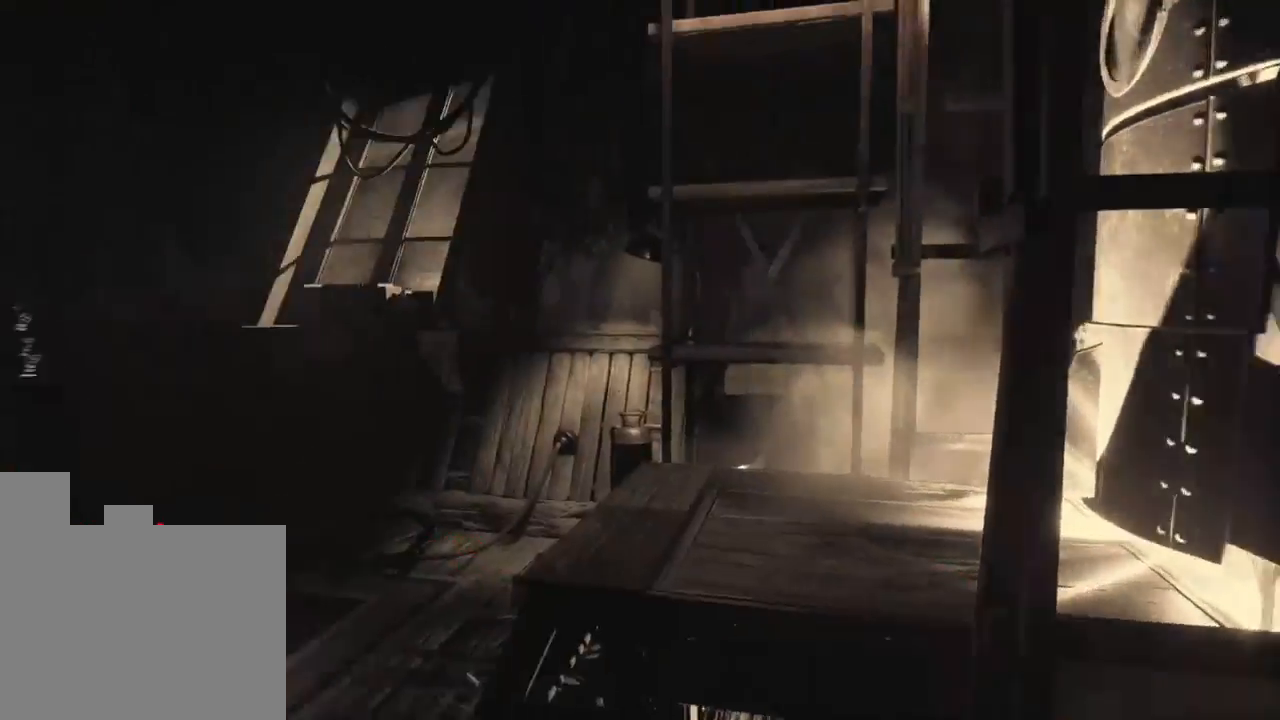
{"keys": ["d"], "events": [[416, "d", "down"]]}
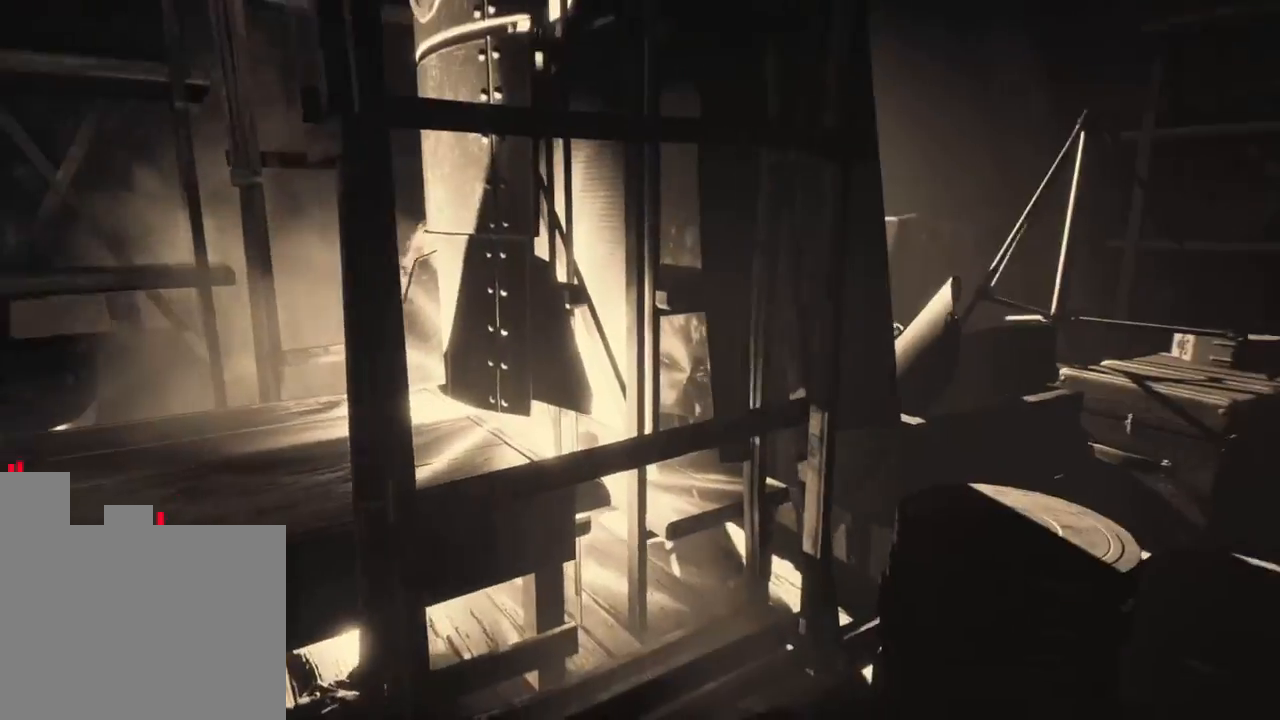
{"keys": ["d", "w"], "events": [[333, "w", "down"]]}
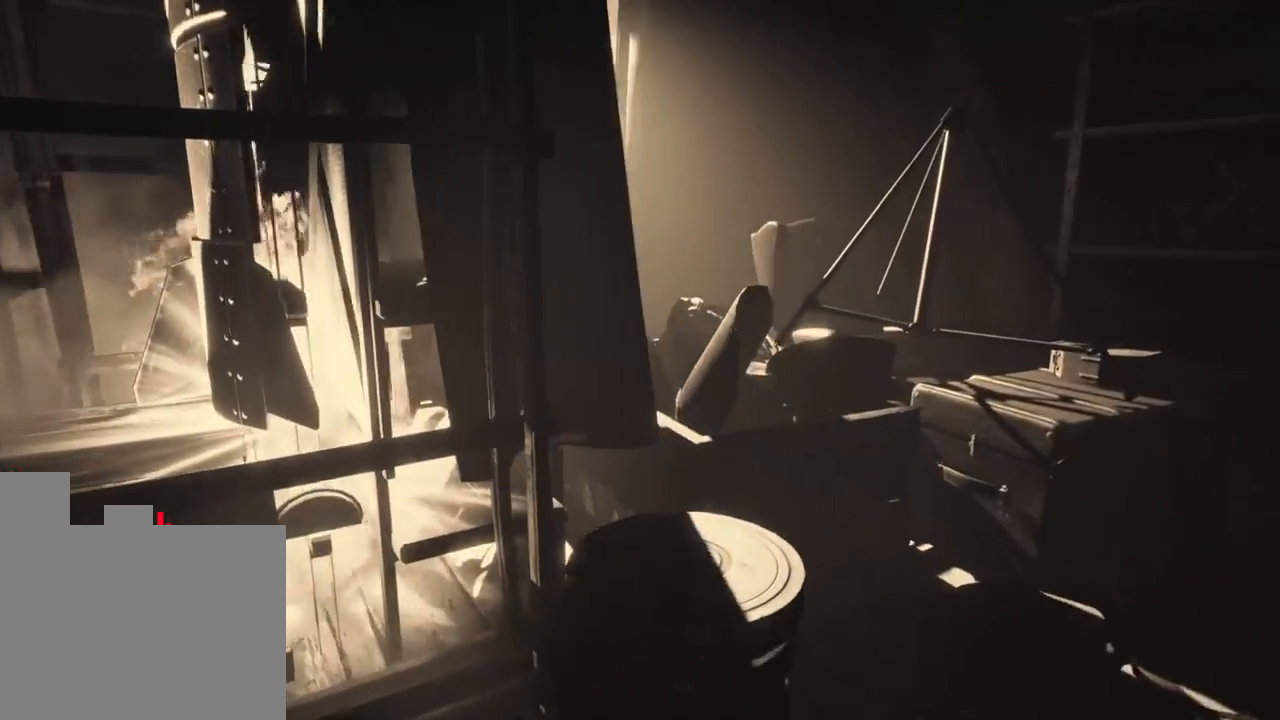
{"keys": ["d"], "events": [[466, "w", "up"]]}
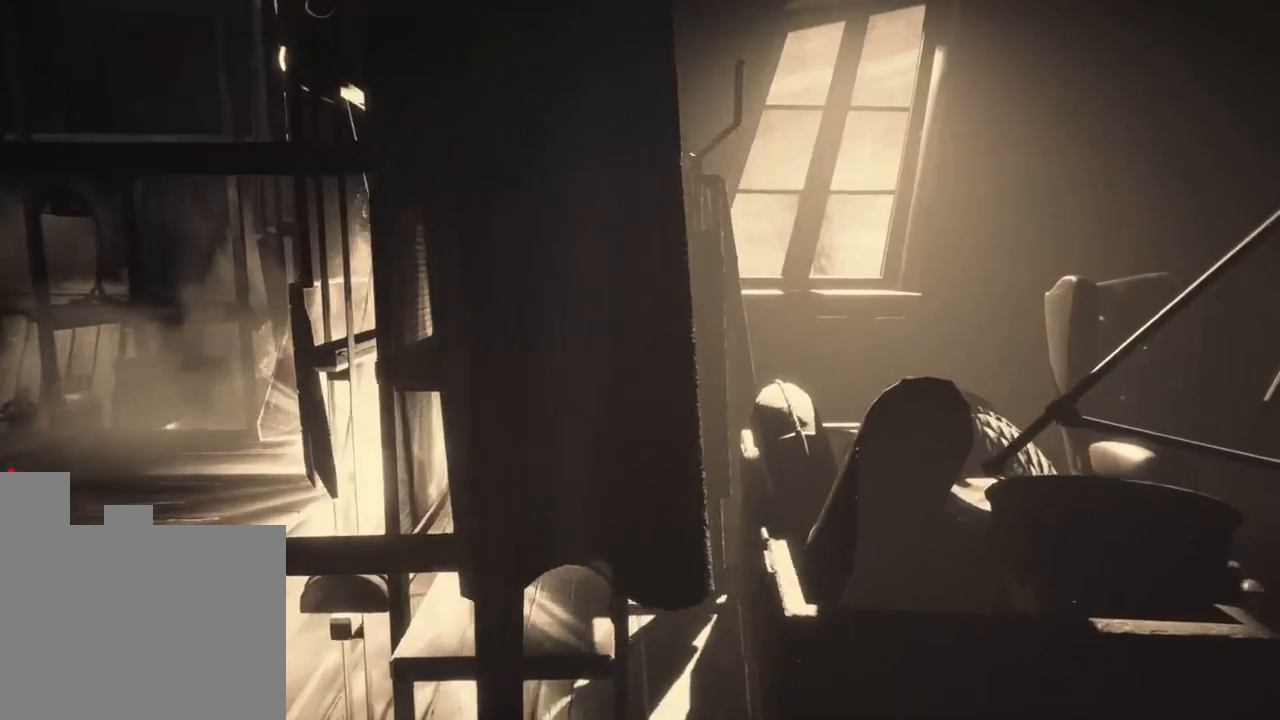
{"keys": [], "events": [[450, "d", "up"]]}
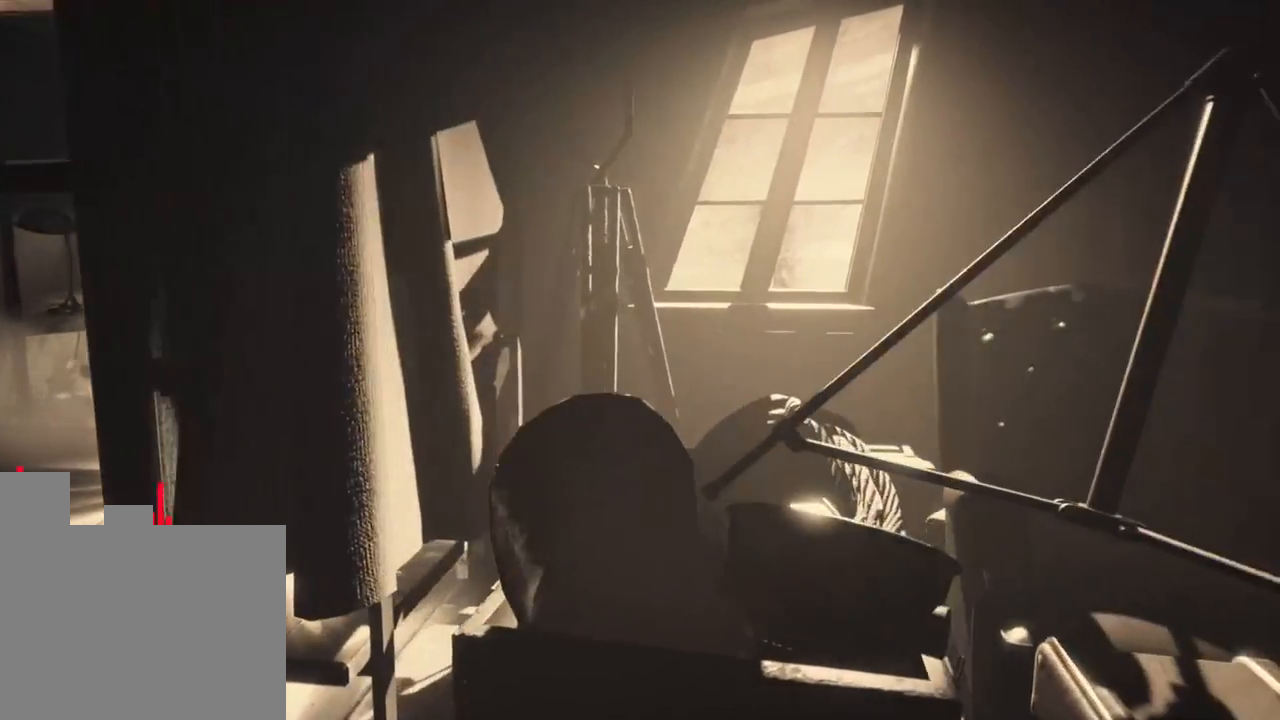
{"keys": ["w"], "events": [[116, "a", "down"], [316, "w", "down"], [450, "a", "up"]]}
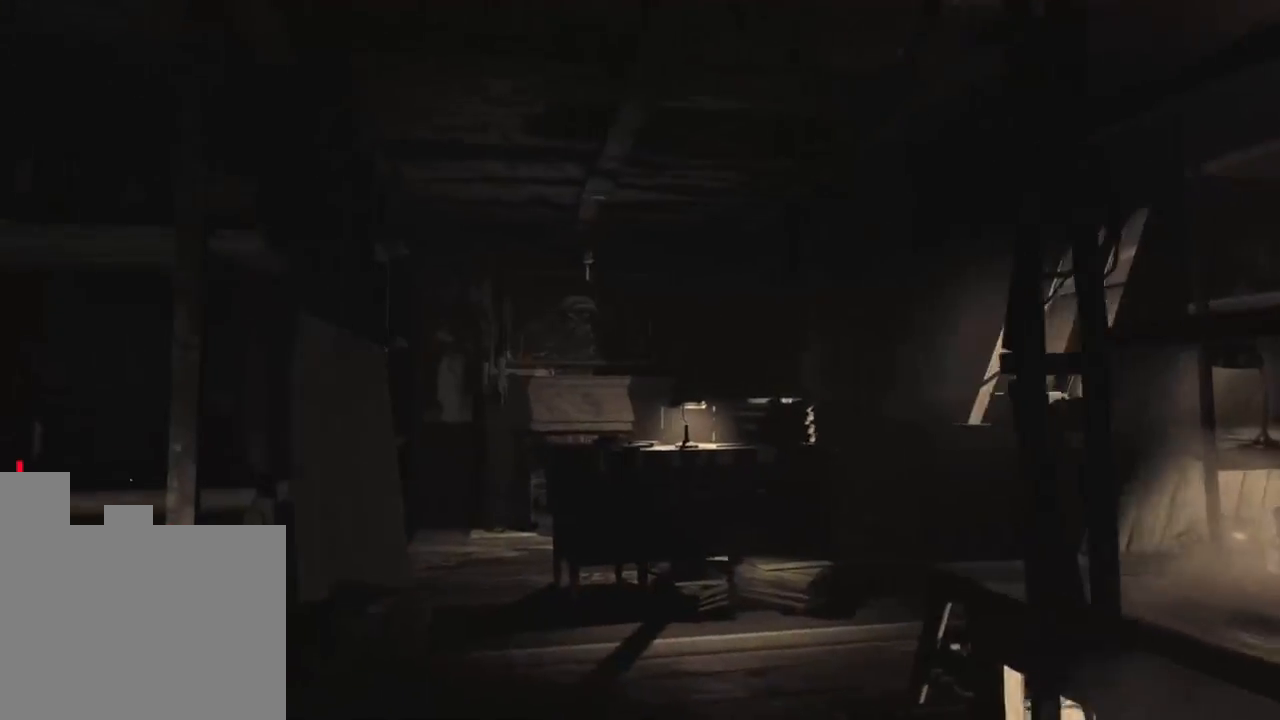
{"keys": ["w"], "events": []}
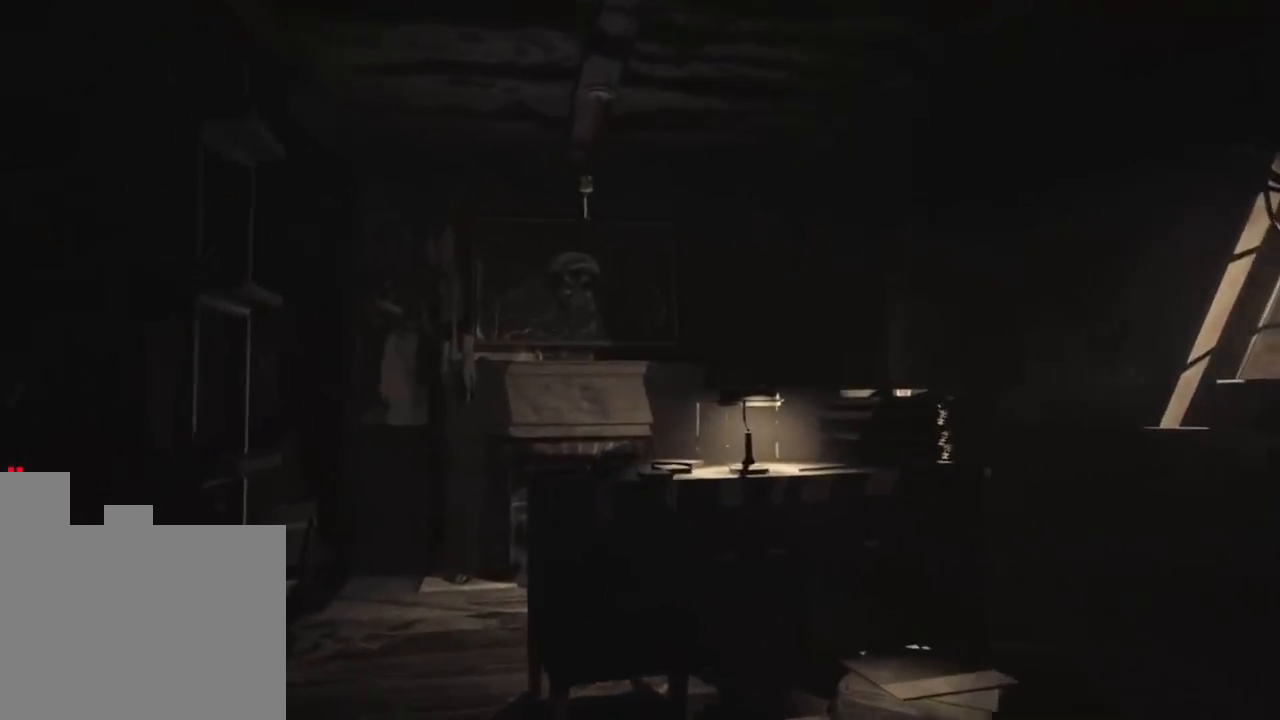
{"keys": ["a", "w"], "events": [[266, "a", "down"]]}
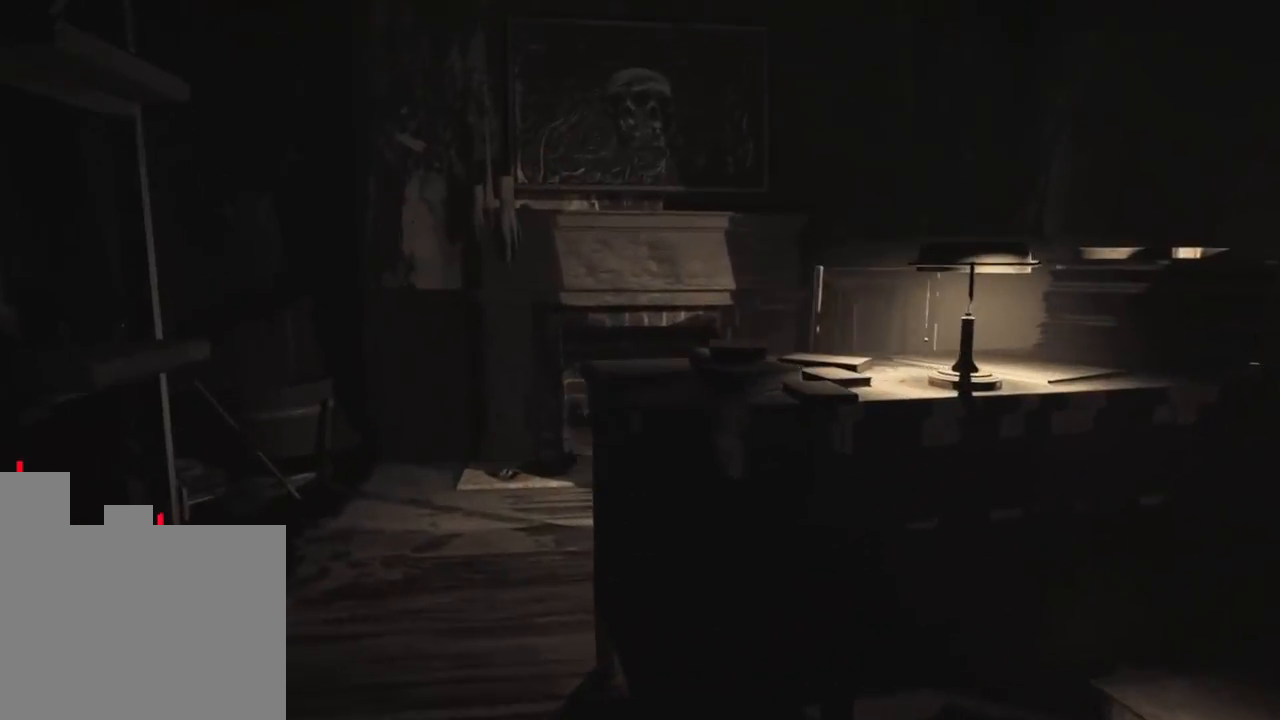
{"keys": ["a", "w"], "events": [[83, "a", "up"], [316, "a", "down"]]}
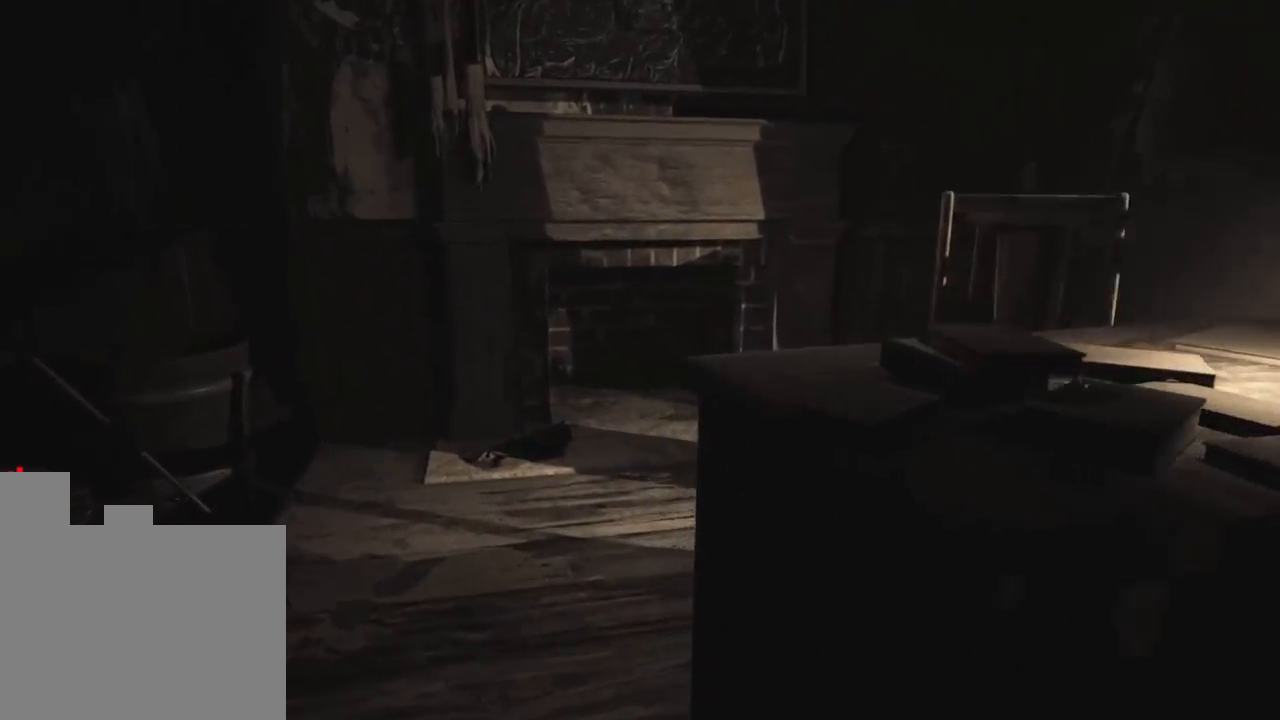
{"keys": ["a", "w"], "events": [[66, "a", "up"], [383, "a", "down"]]}
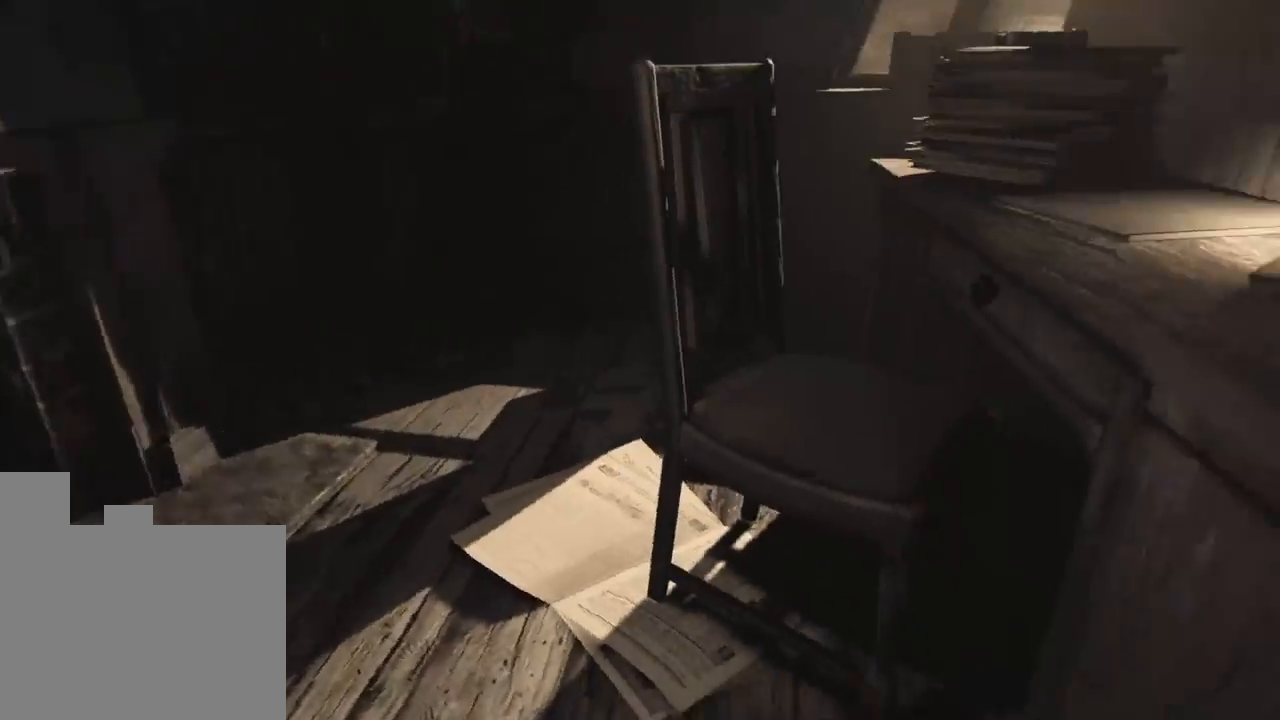
{"keys": [], "events": [[83, "w", "up"], [266, "a", "up"]]}
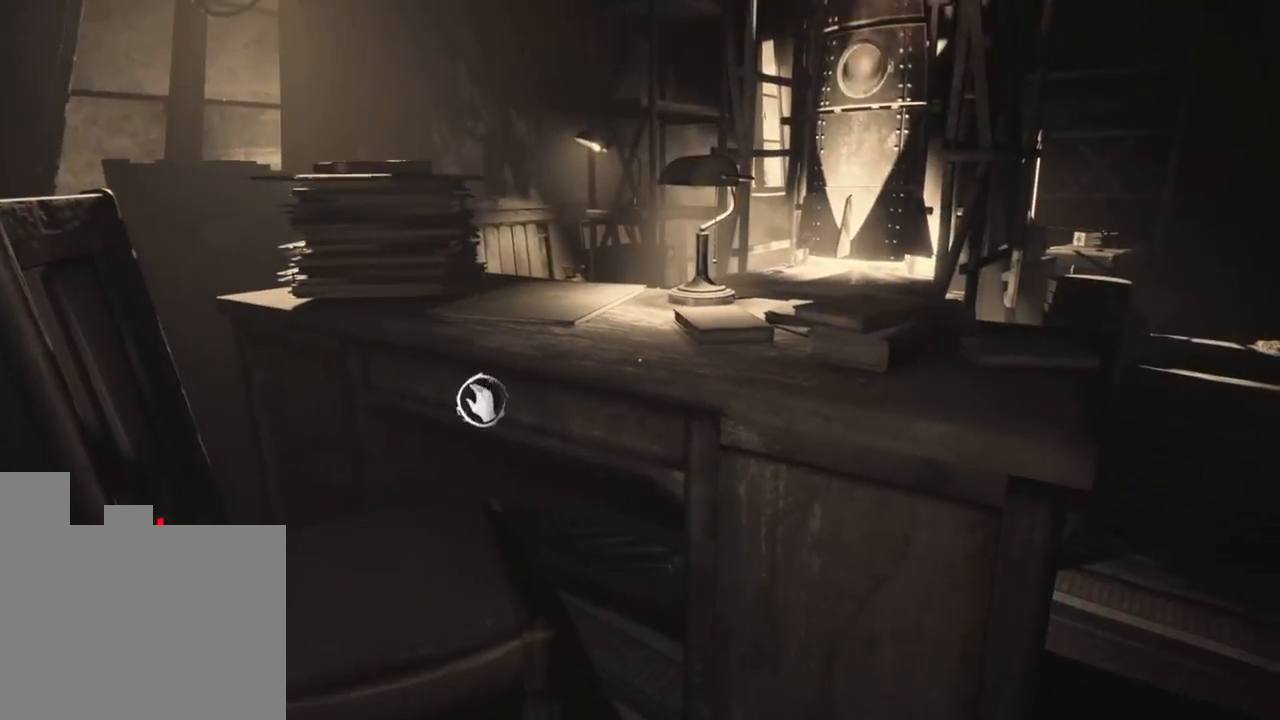
{"keys": [], "events": []}
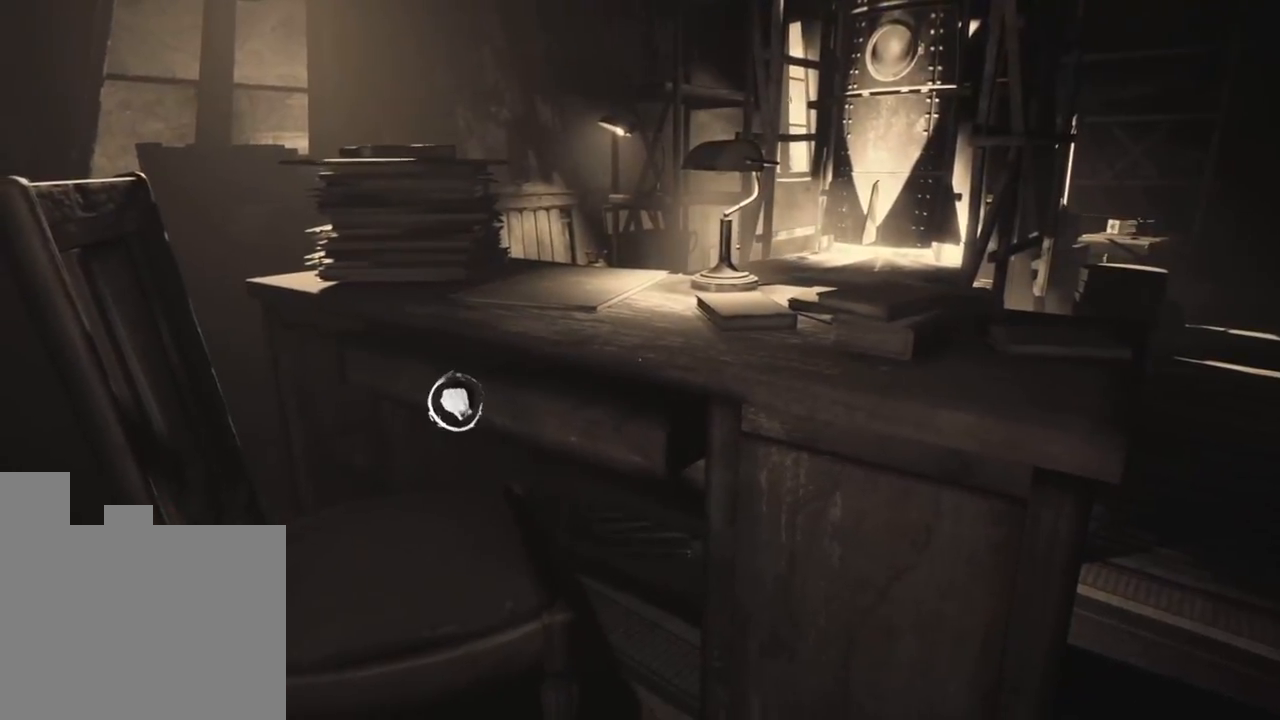
{"keys": [], "events": []}
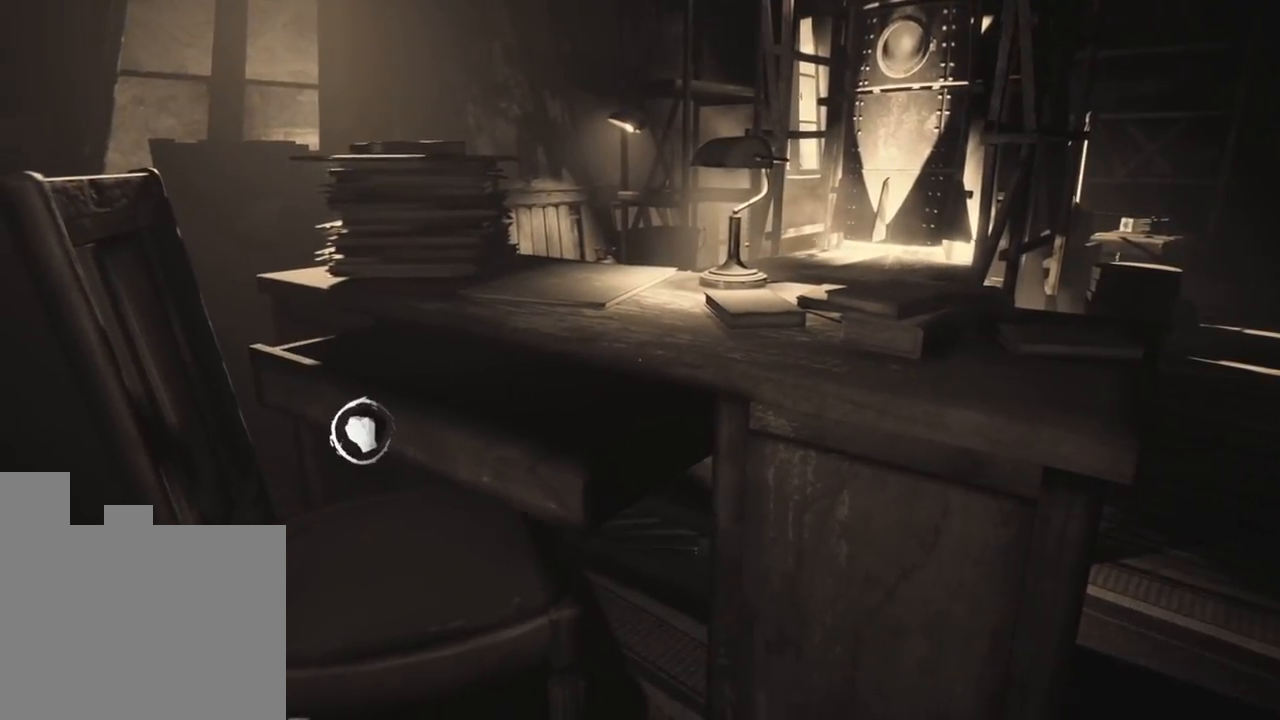
{"keys": [], "events": []}
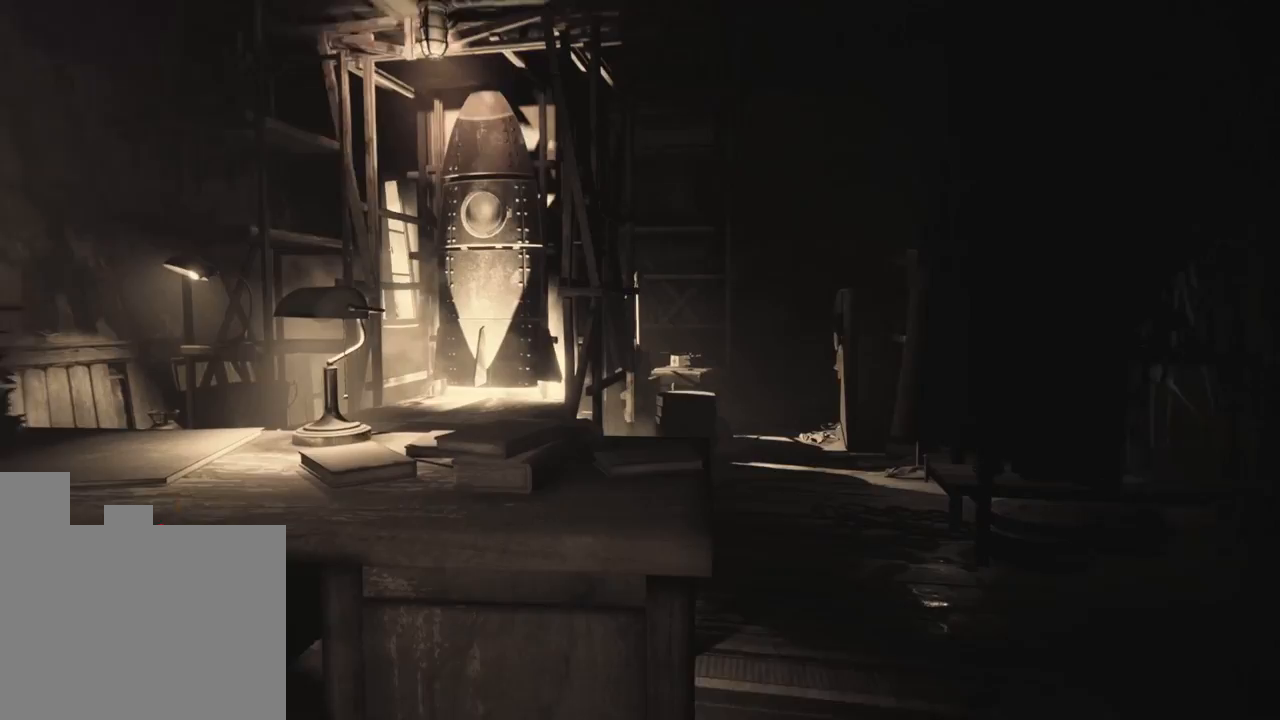
{"keys": [], "events": [[150, "d", "down"], [316, "d", "up"]]}
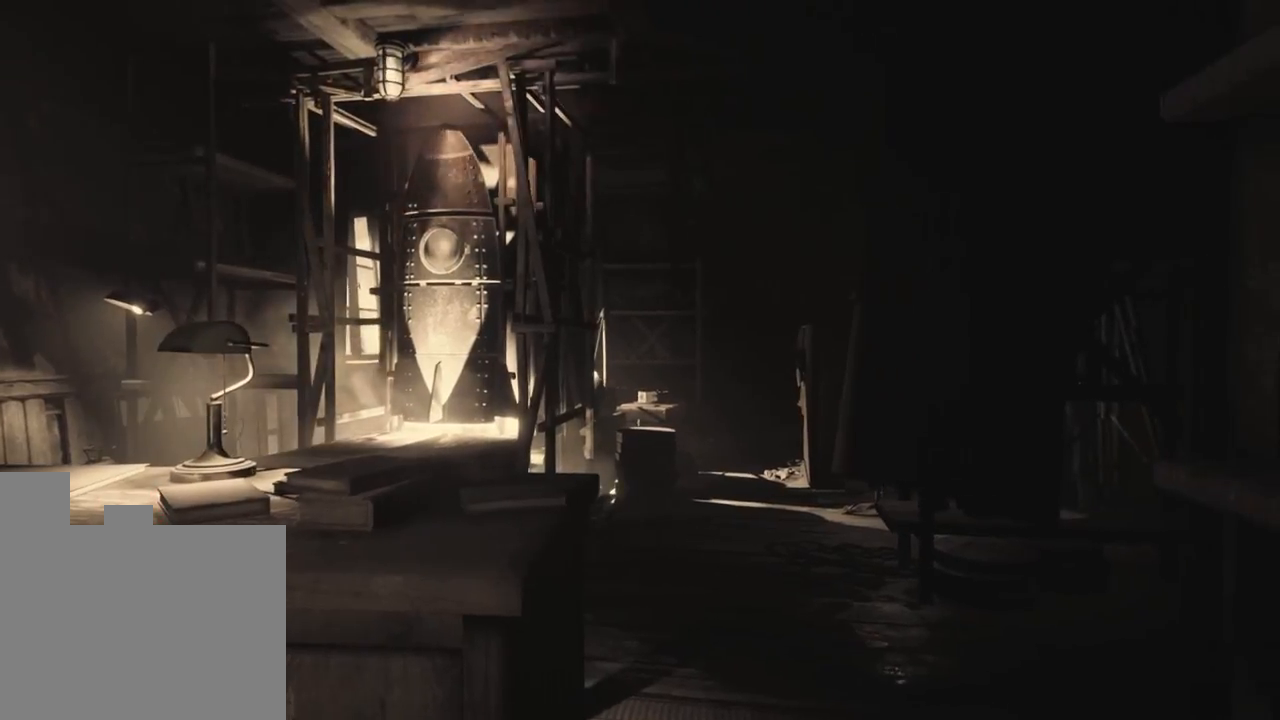
{"keys": ["w"], "events": [[450, "w", "down"]]}
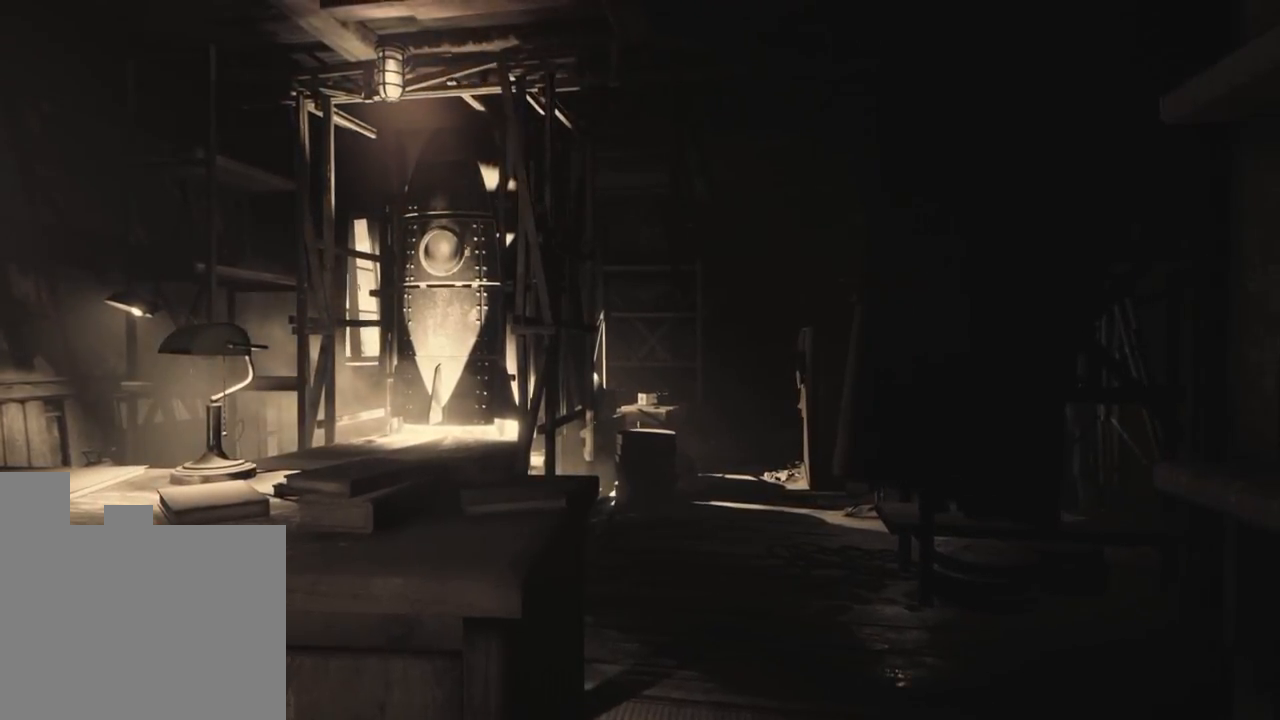
{"keys": ["w"], "events": []}
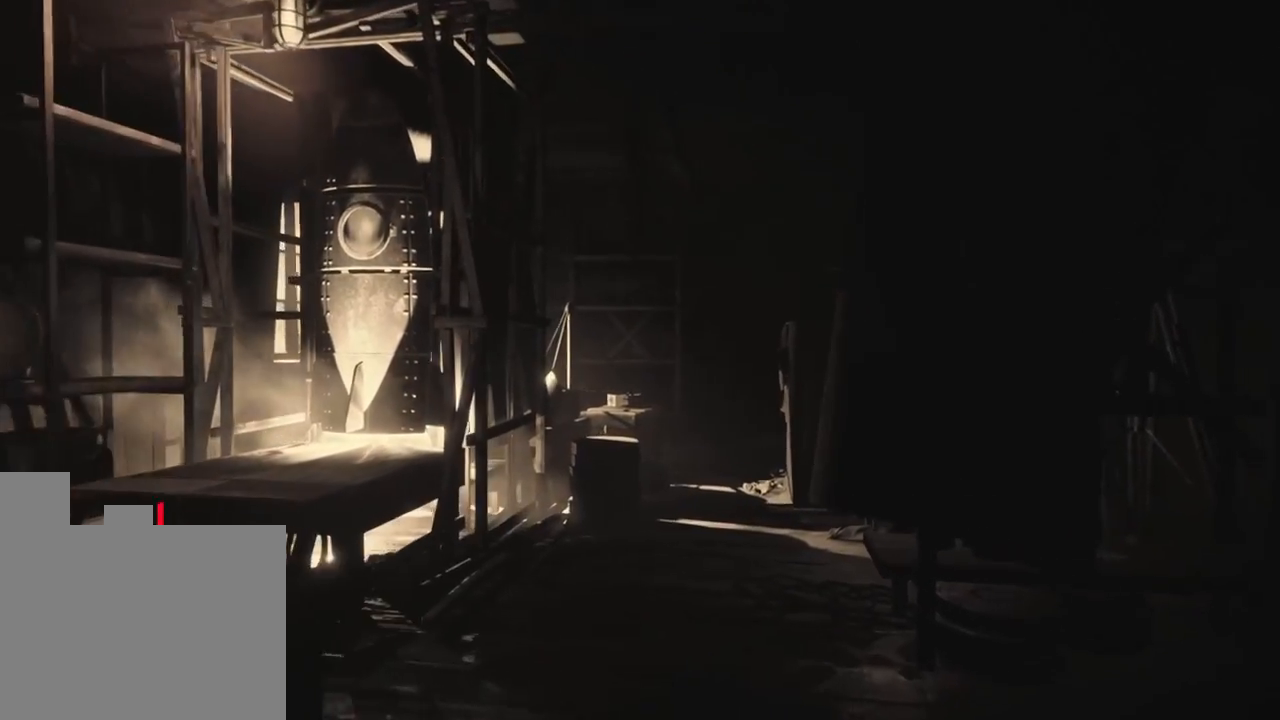
{"keys": ["a", "w"], "events": [[283, "a", "down"]]}
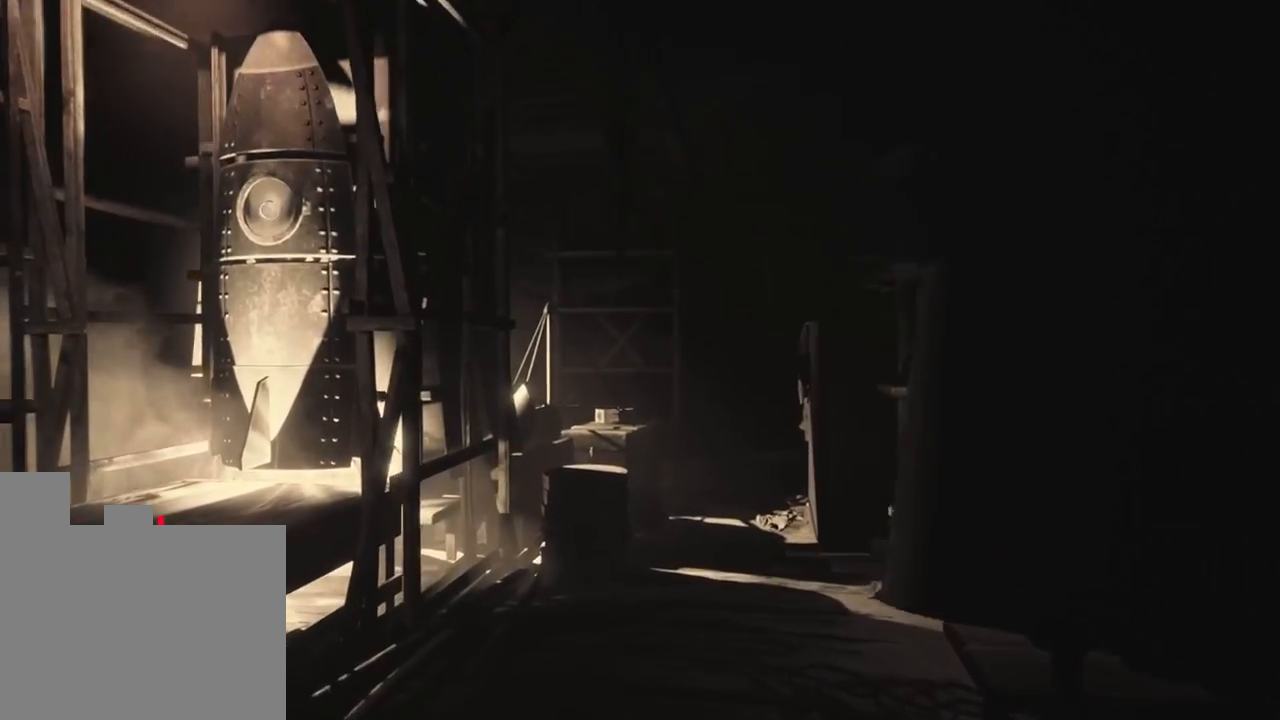
{"keys": ["a", "w"], "events": [[16, "w", "up"], [433, "w", "down"]]}
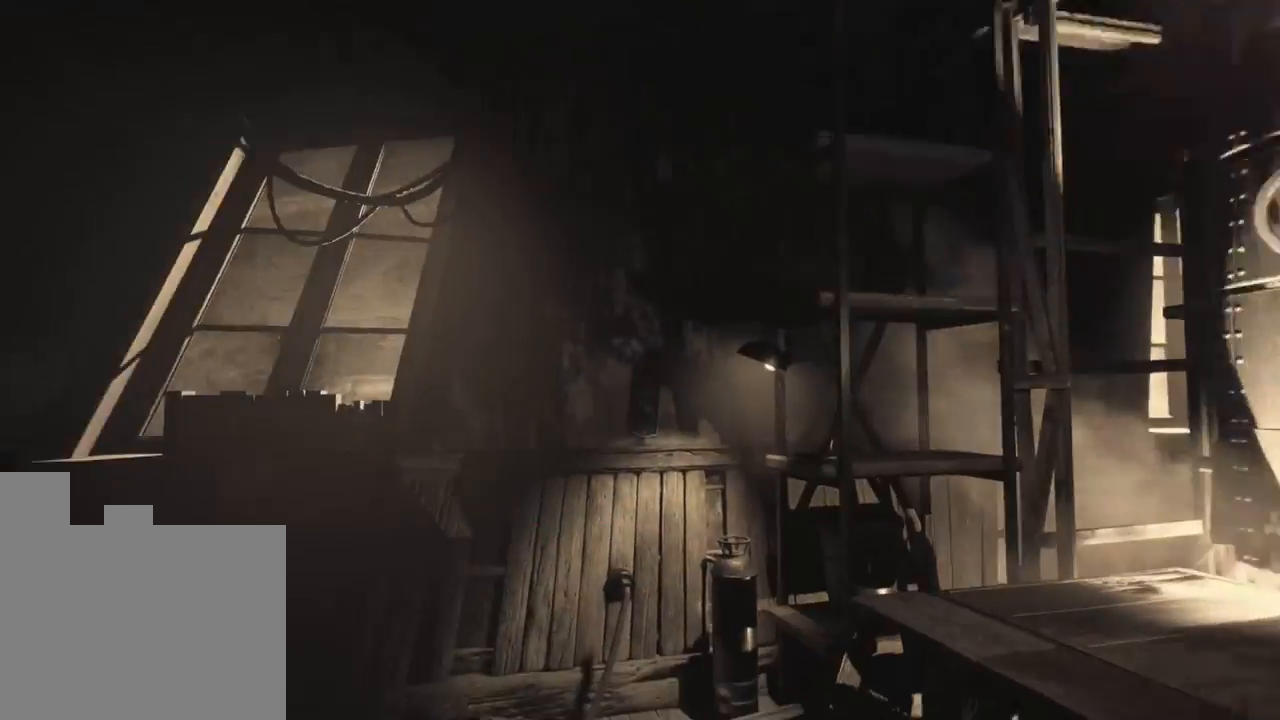
{"keys": ["a", "w"], "events": []}
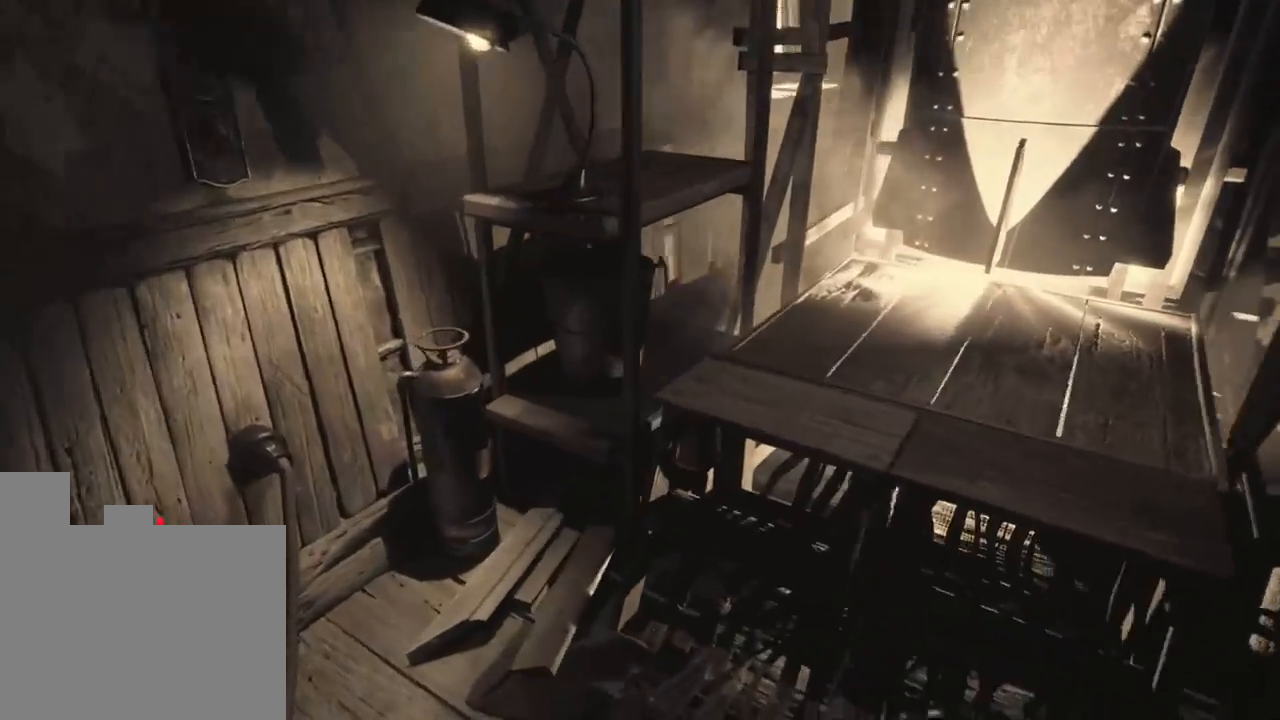
{"keys": ["d", "w"], "events": [[33, "a", "up"], [400, "d", "down"]]}
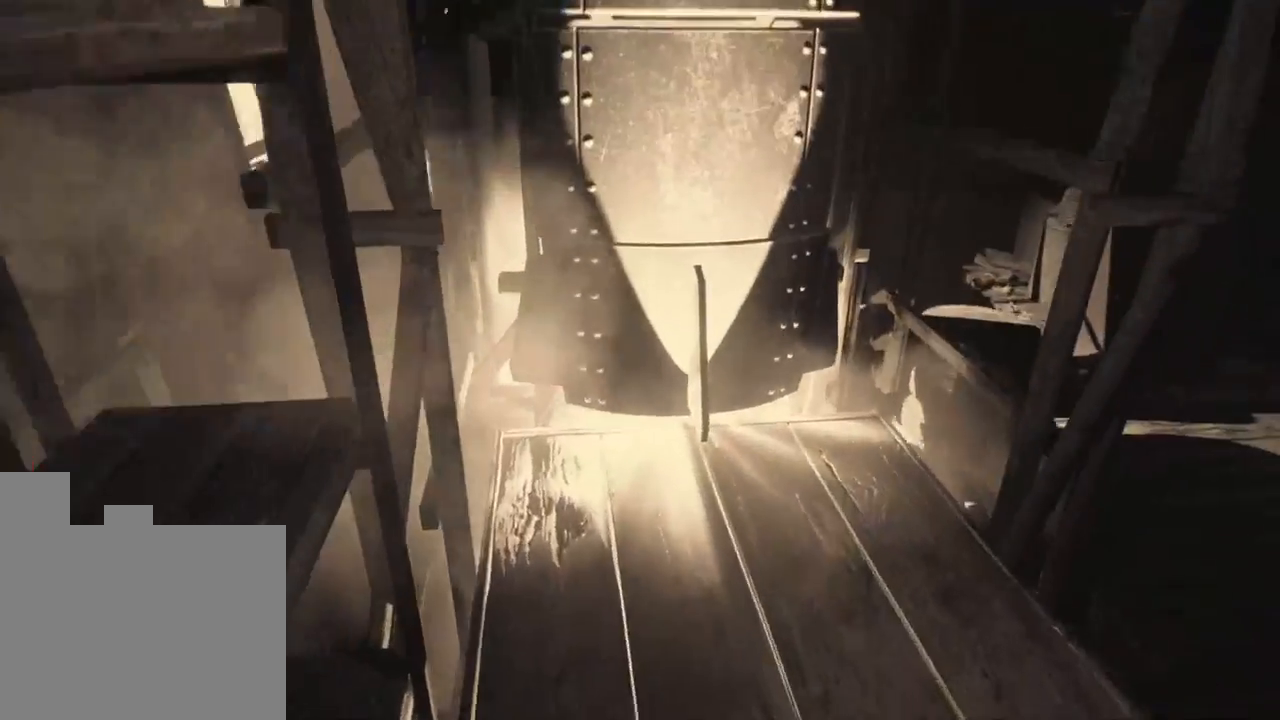
{"keys": ["w"], "events": [[66, "d", "up"]]}
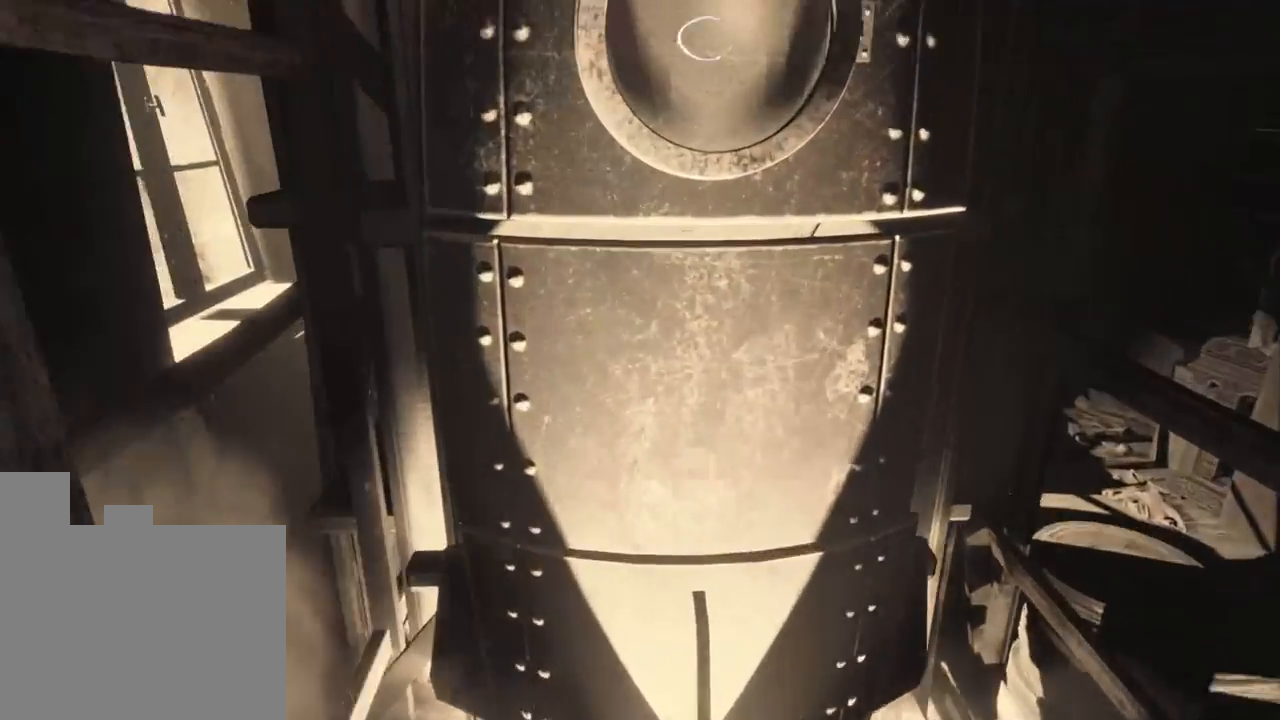
{"keys": [], "events": [[383, "w", "up"]]}